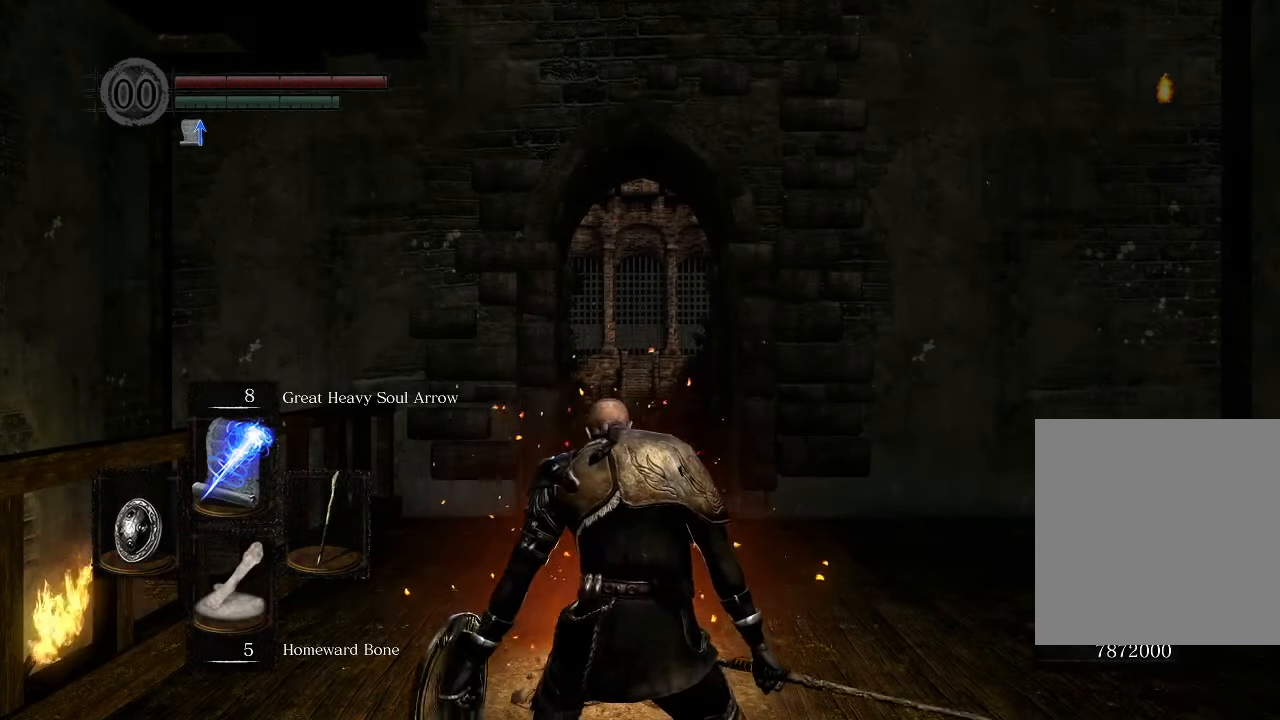
Gameplay with a controller (Xbox layout); each line is a JSON object with the inputs held at the frame after it. "events" lists button and stick changes between this image and that frame as [ms after this image, input, new state], when the widget could be followed in between.
{"buttons": [], "left_stick": "left", "right_stick": "center"}
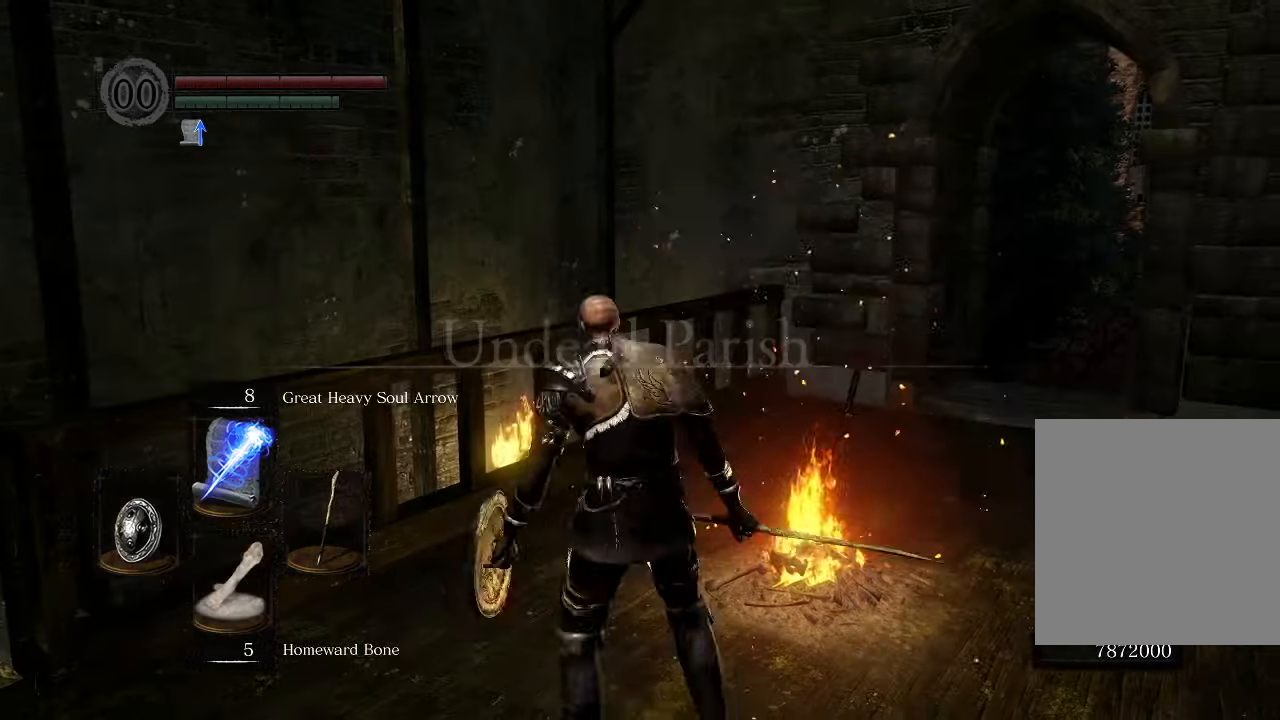
{"buttons": ["B"], "left_stick": "left", "right_stick": "center", "events": [[100, "B", "down"]]}
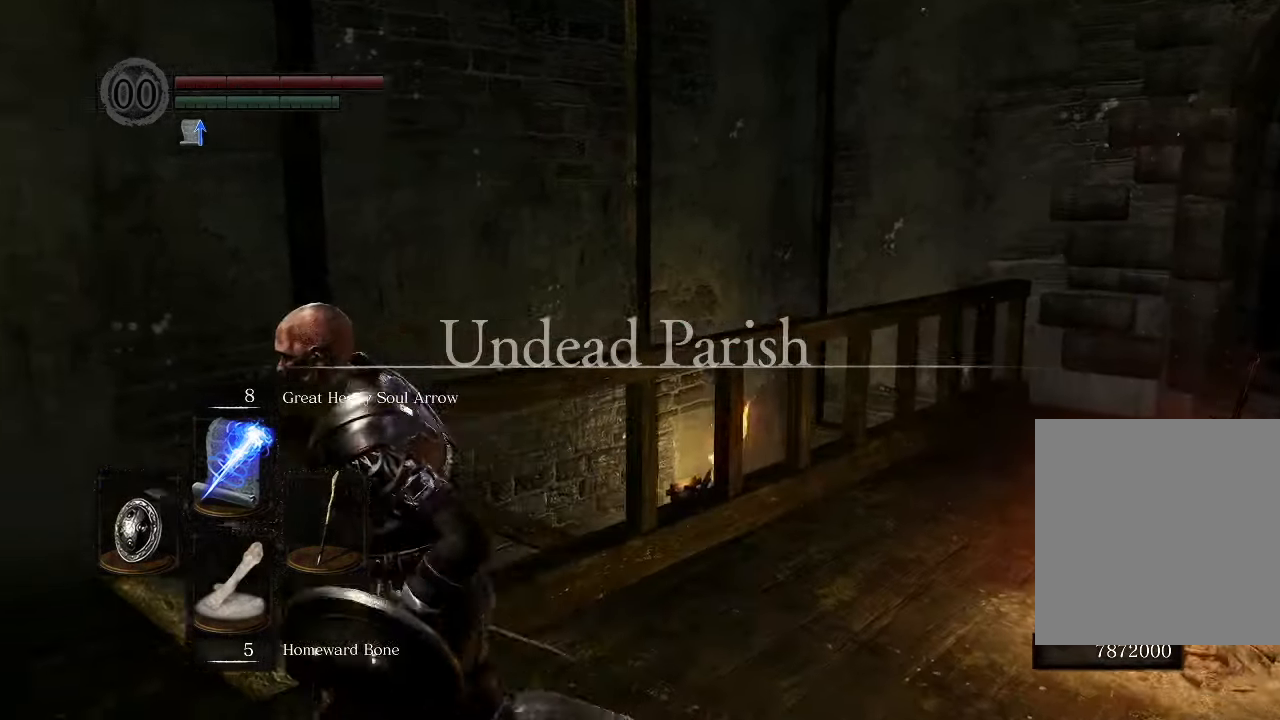
{"buttons": ["B"], "left_stick": "up", "right_stick": "down-right", "events": [[250, "left_stick", "up"], [283, "right_stick", "down-right"]]}
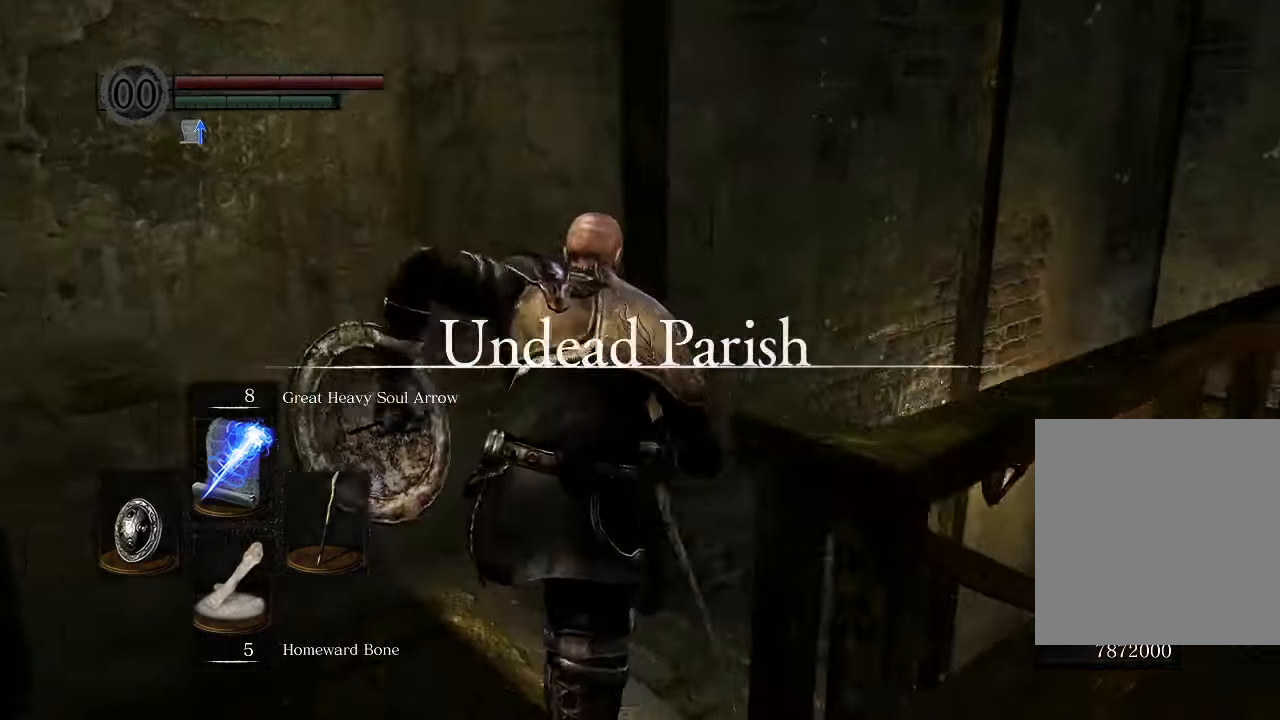
{"buttons": ["B"], "left_stick": "up", "right_stick": "center", "events": [[350, "right_stick", "center"]]}
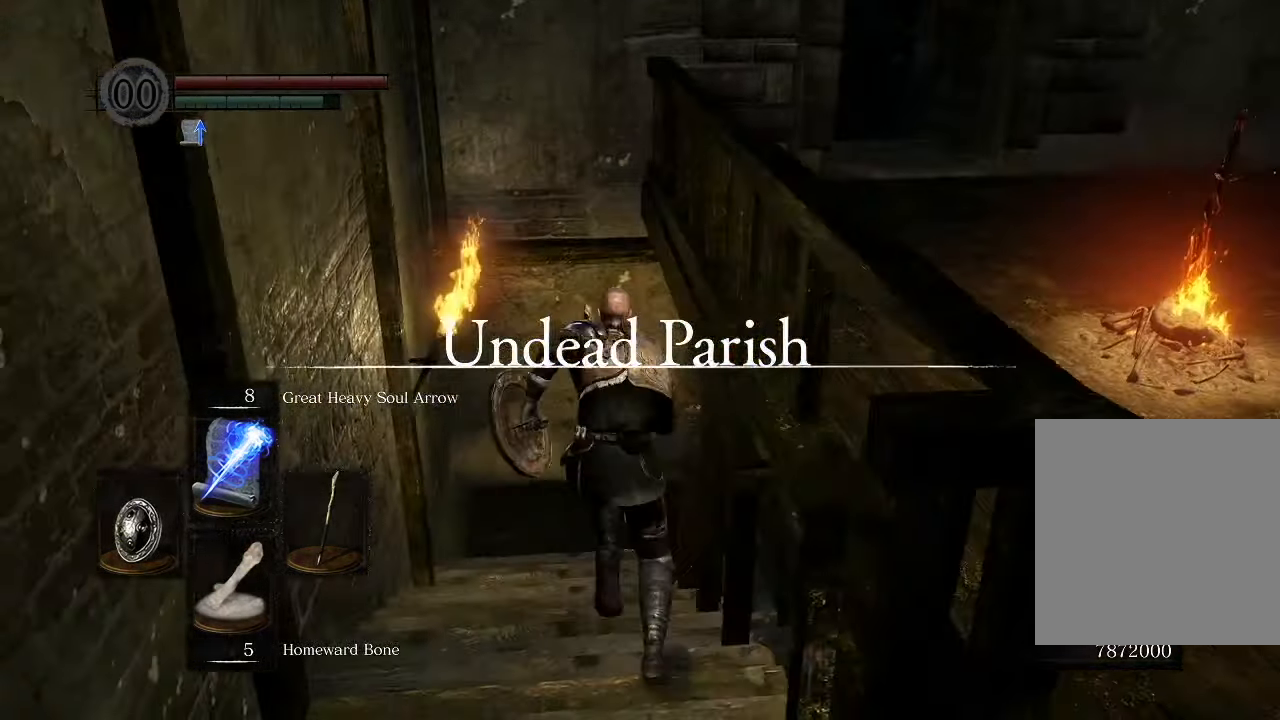
{"buttons": ["B"], "left_stick": "up", "right_stick": "center", "events": []}
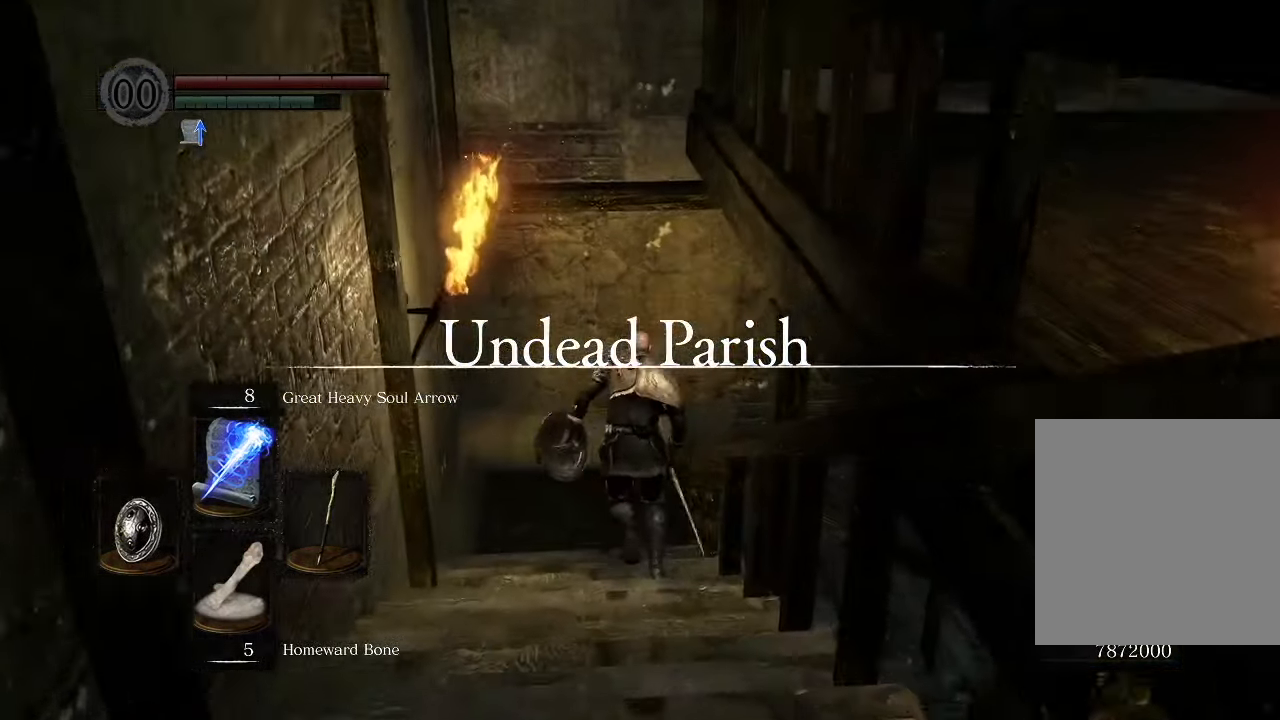
{"buttons": ["B"], "left_stick": "up", "right_stick": "right", "events": [[83, "right_stick", "right"]]}
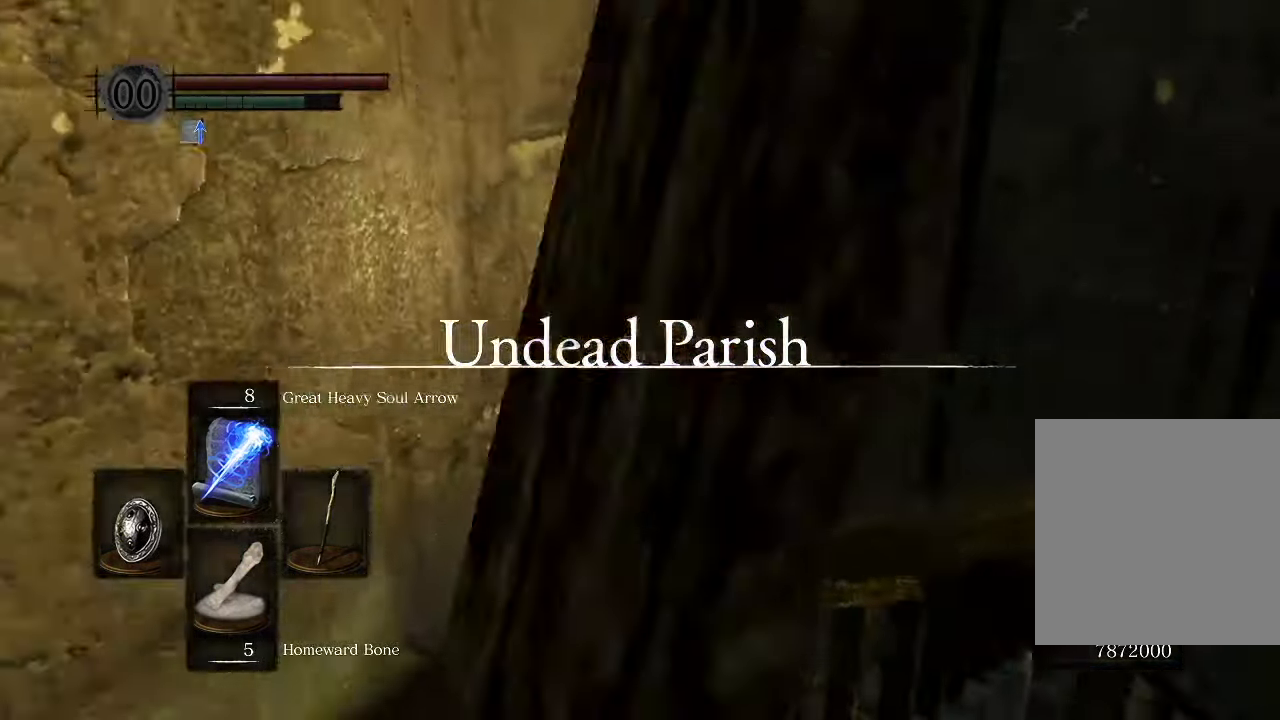
{"buttons": ["B"], "left_stick": "up", "right_stick": "center", "events": [[133, "right_stick", "center"]]}
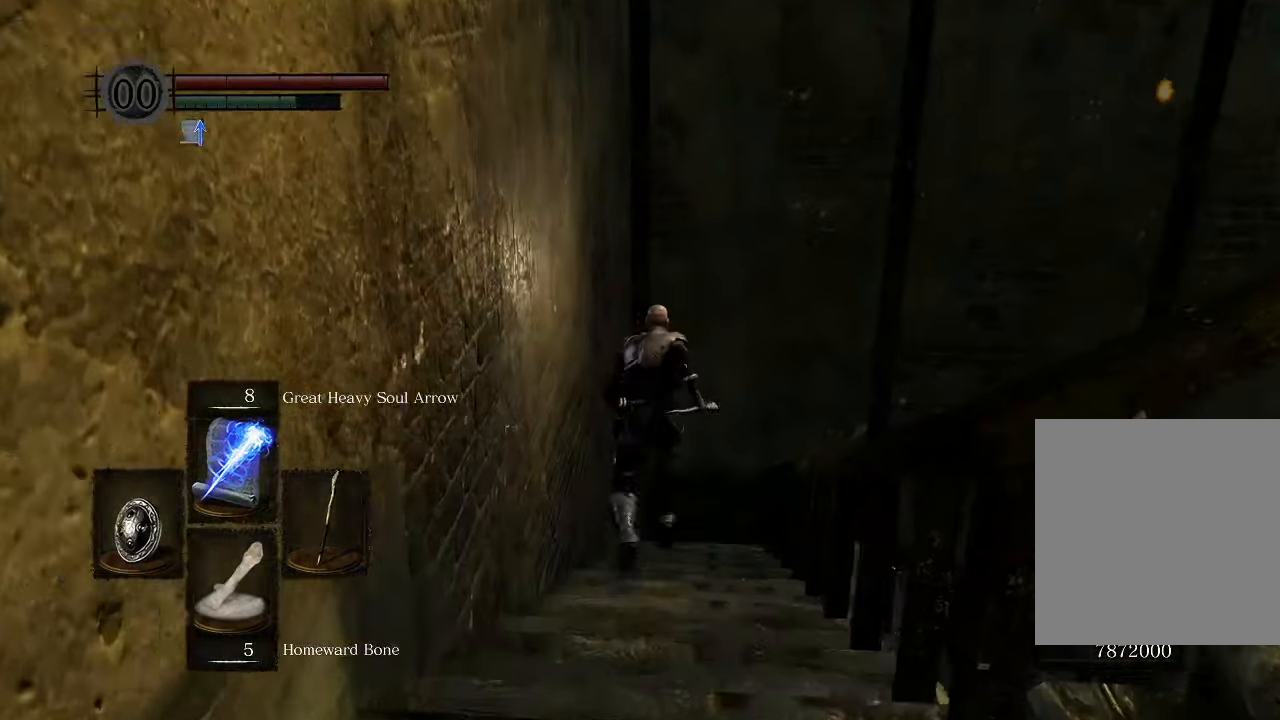
{"buttons": ["B"], "left_stick": "up", "right_stick": "right", "events": [[350, "right_stick", "right"]]}
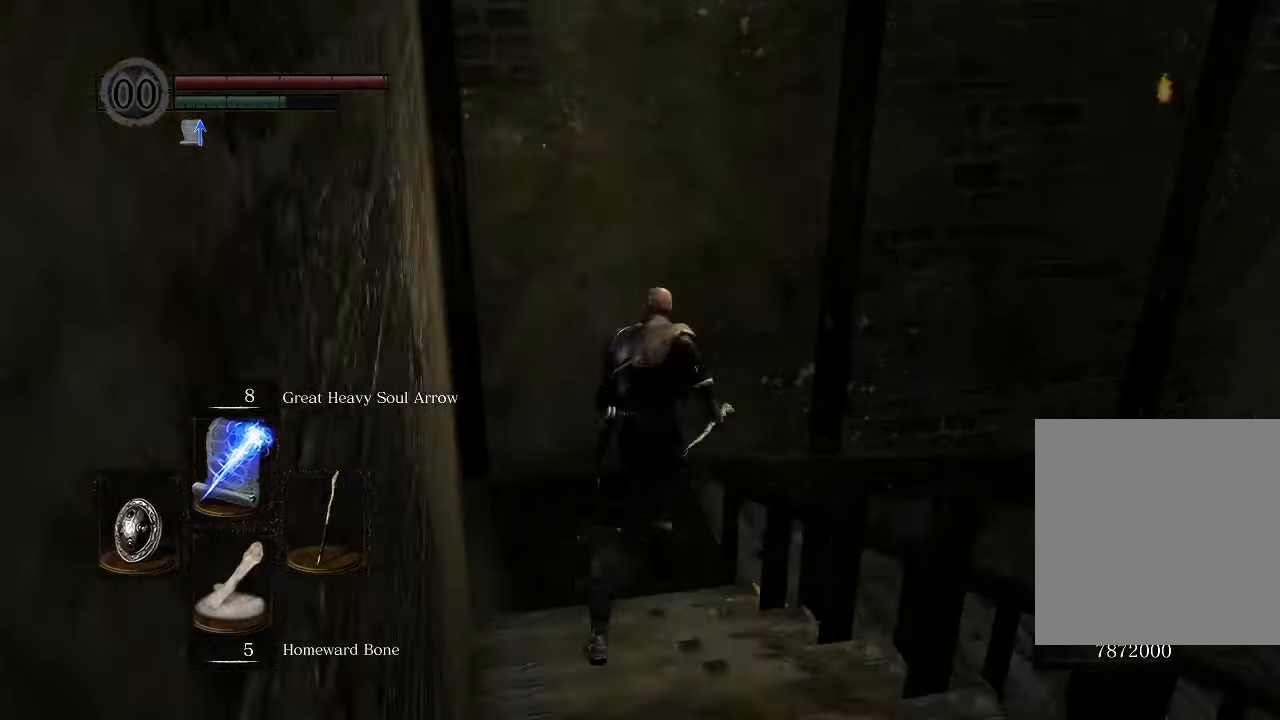
{"buttons": ["B"], "left_stick": "up", "right_stick": "right", "events": []}
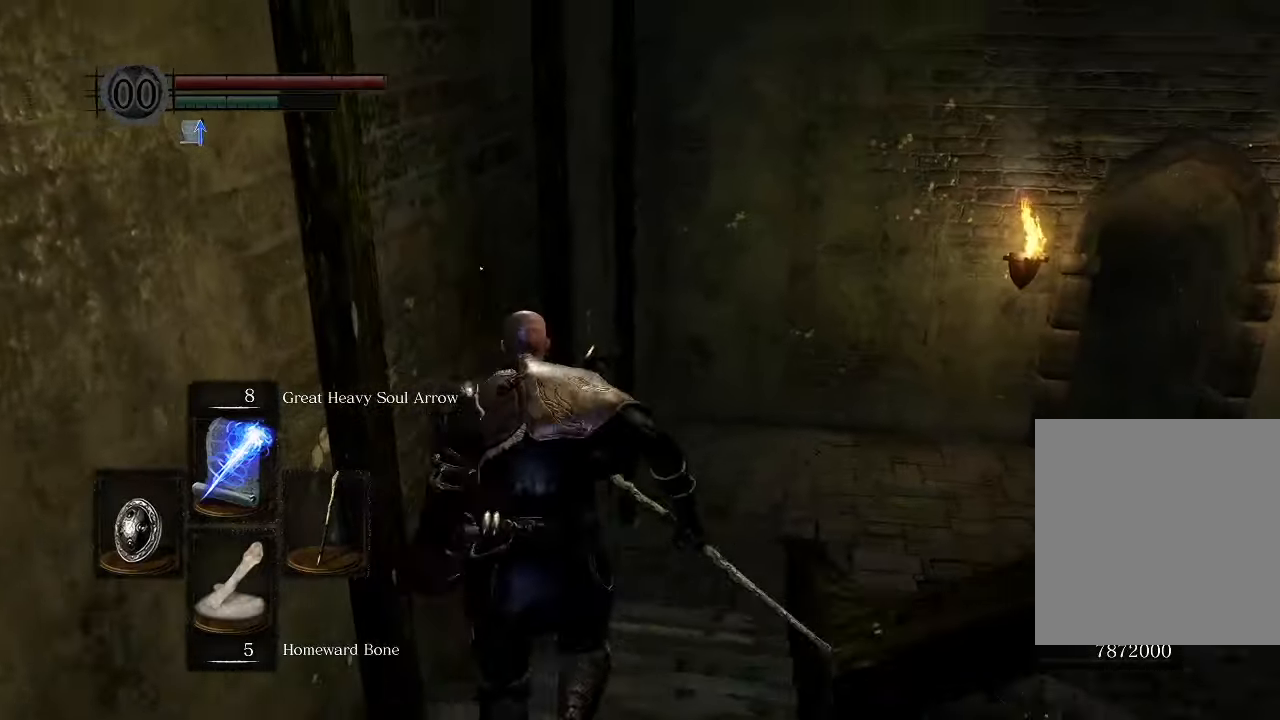
{"buttons": ["B"], "left_stick": "up", "right_stick": "center", "events": [[50, "right_stick", "center"]]}
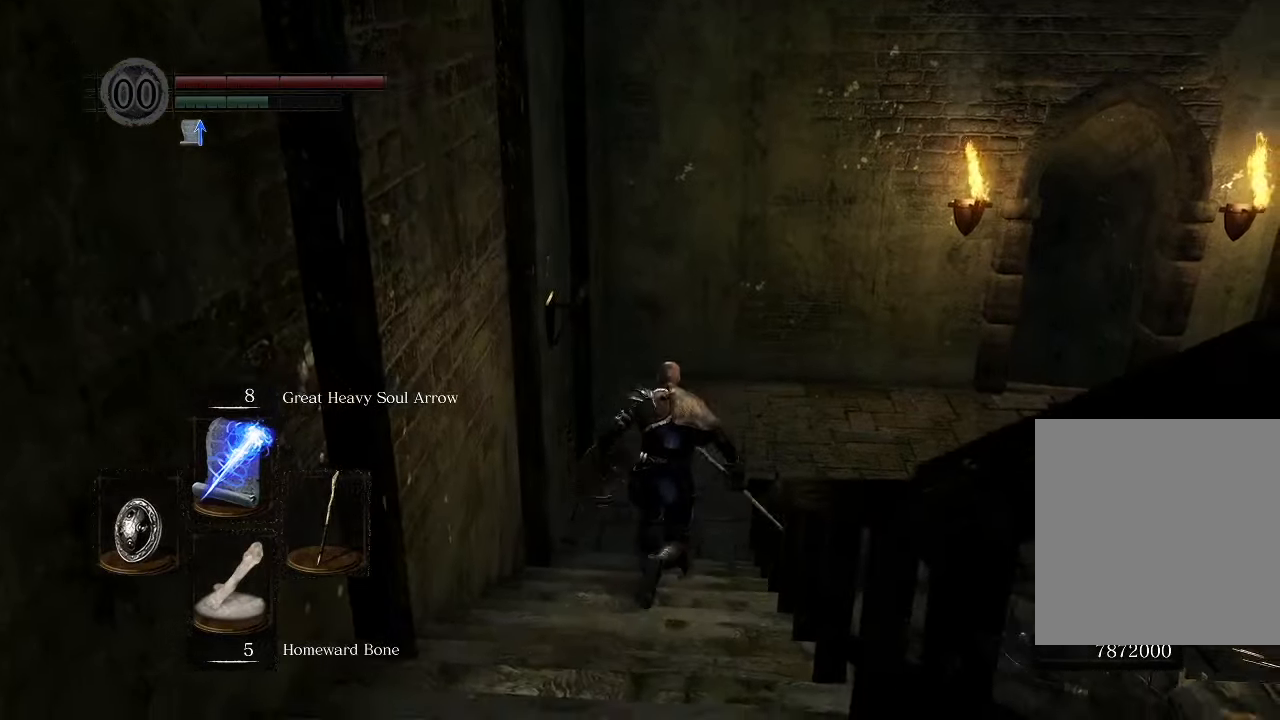
{"buttons": ["B"], "left_stick": "up", "right_stick": "right", "events": [[283, "right_stick", "right"]]}
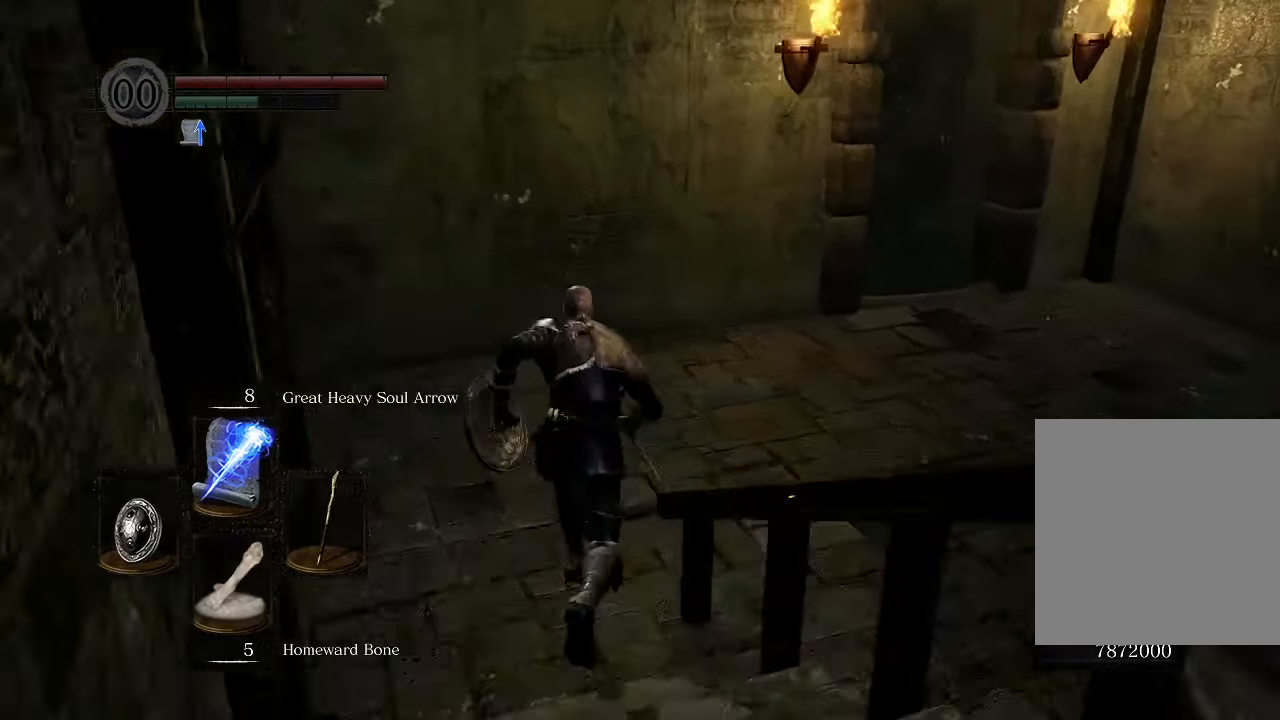
{"buttons": ["B"], "left_stick": "up-right", "right_stick": "center", "events": [[150, "left_stick", "up-right"], [400, "right_stick", "center"]]}
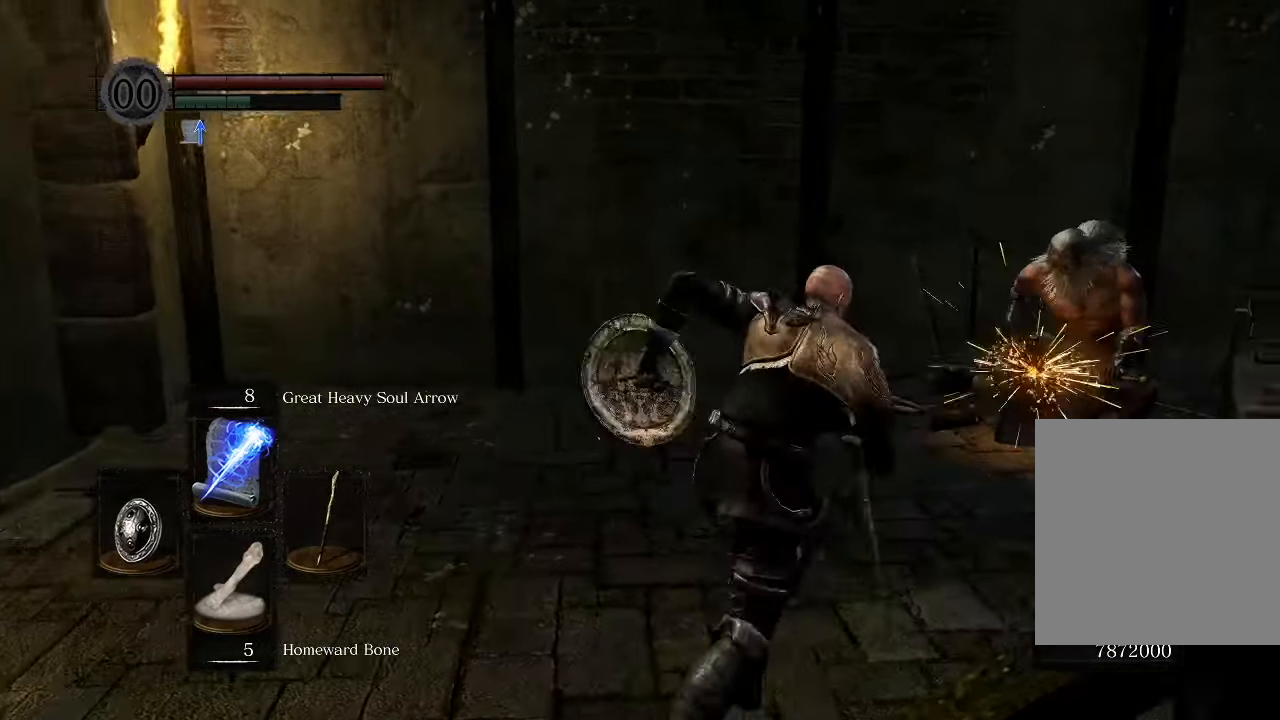
{"buttons": [], "left_stick": "up-right", "right_stick": "center", "events": [[483, "B", "up"]]}
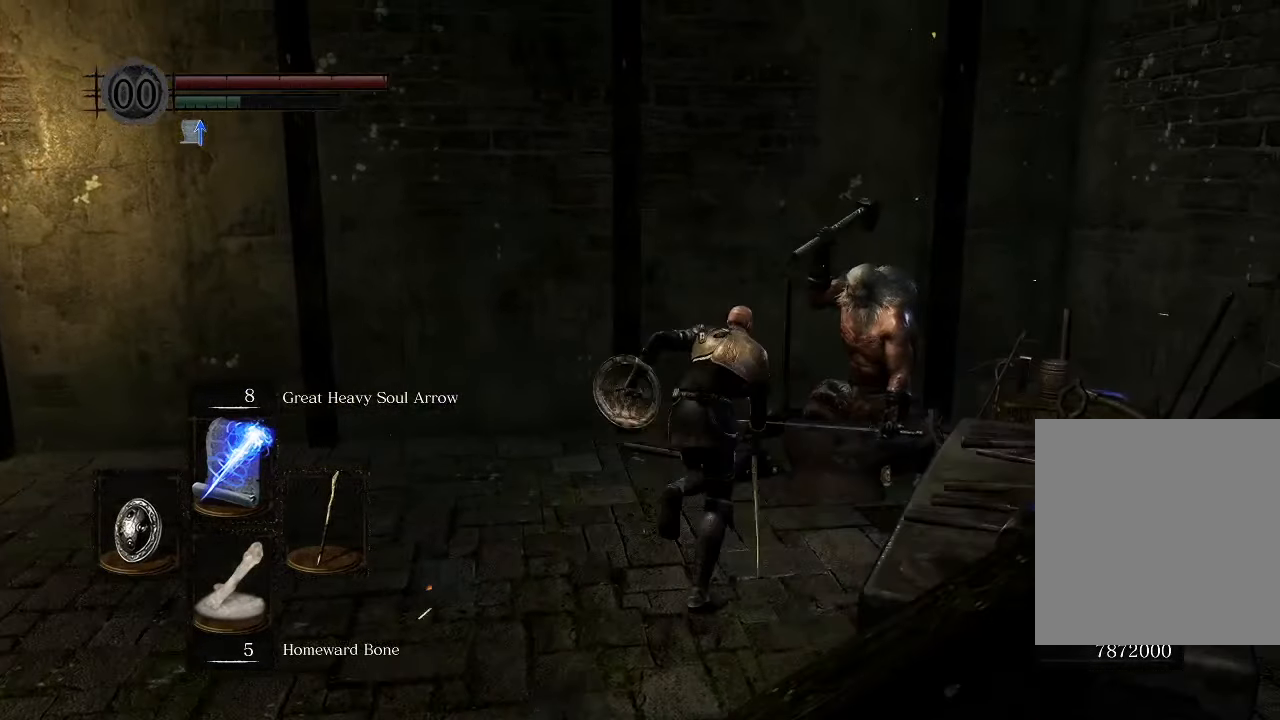
{"buttons": [], "left_stick": "center", "right_stick": "center", "events": [[133, "A", "down"], [167, "A", "up"], [217, "left_stick", "up-left"], [250, "A", "down"], [350, "A", "up"], [433, "A", "down"], [450, "left_stick", "center"], [483, "A", "up"]]}
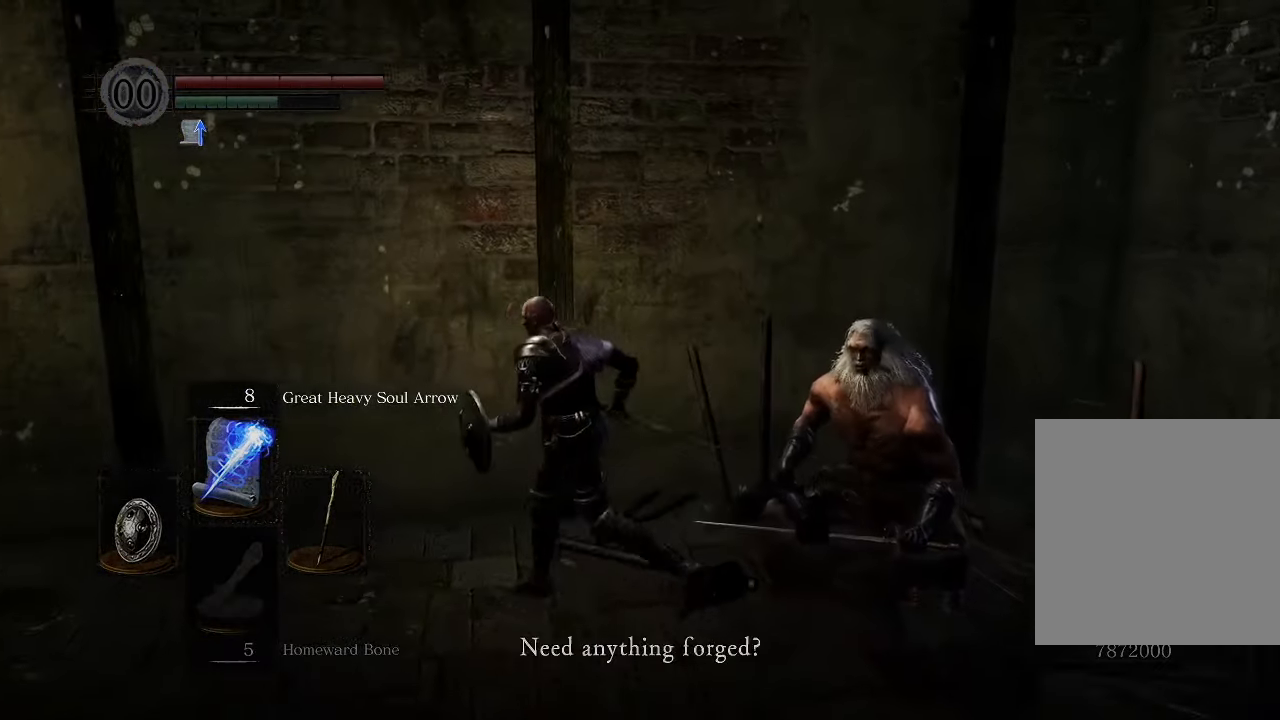
{"buttons": [], "left_stick": "center", "right_stick": "center", "events": [[83, "A", "down"], [133, "A", "up"], [217, "A", "down"], [267, "A", "up"], [333, "A", "down"], [417, "A", "up"]]}
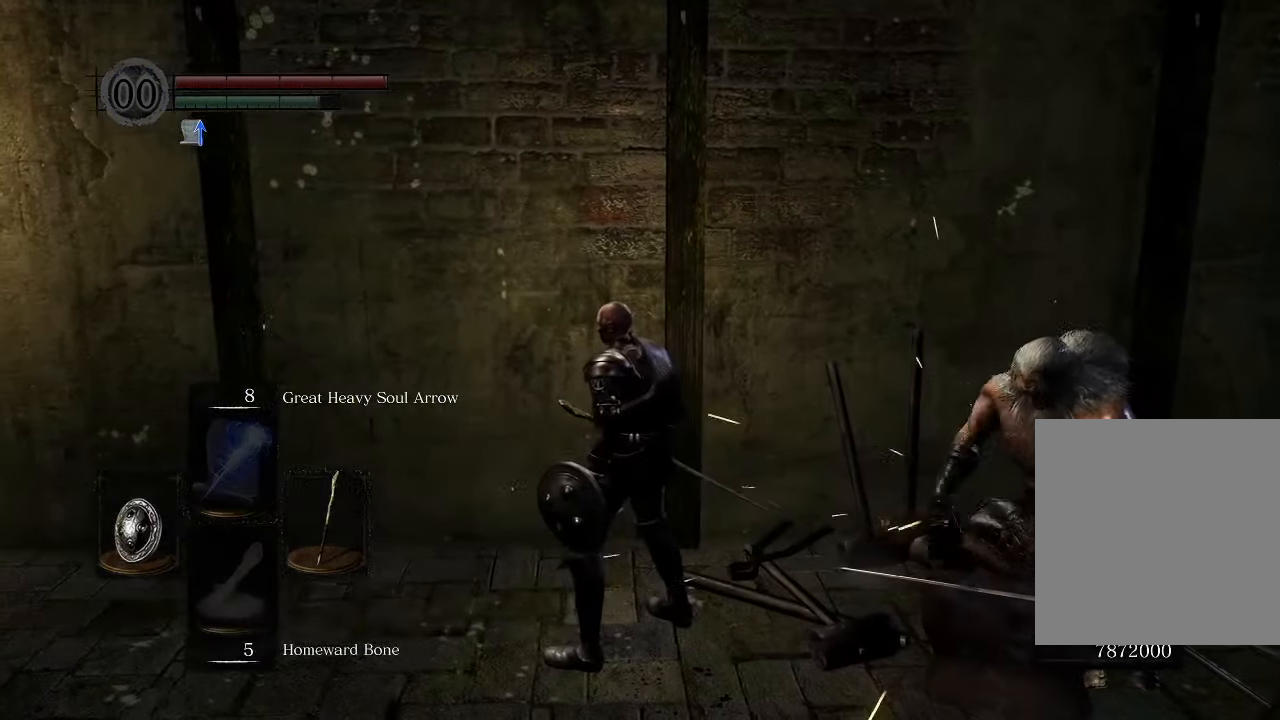
{"buttons": [], "left_stick": "center", "right_stick": "center", "events": [[300, "DPAD_DOWN", "down"], [350, "DPAD_DOWN", "up"], [417, "DPAD_DOWN", "down"], [500, "DPAD_DOWN", "up"]]}
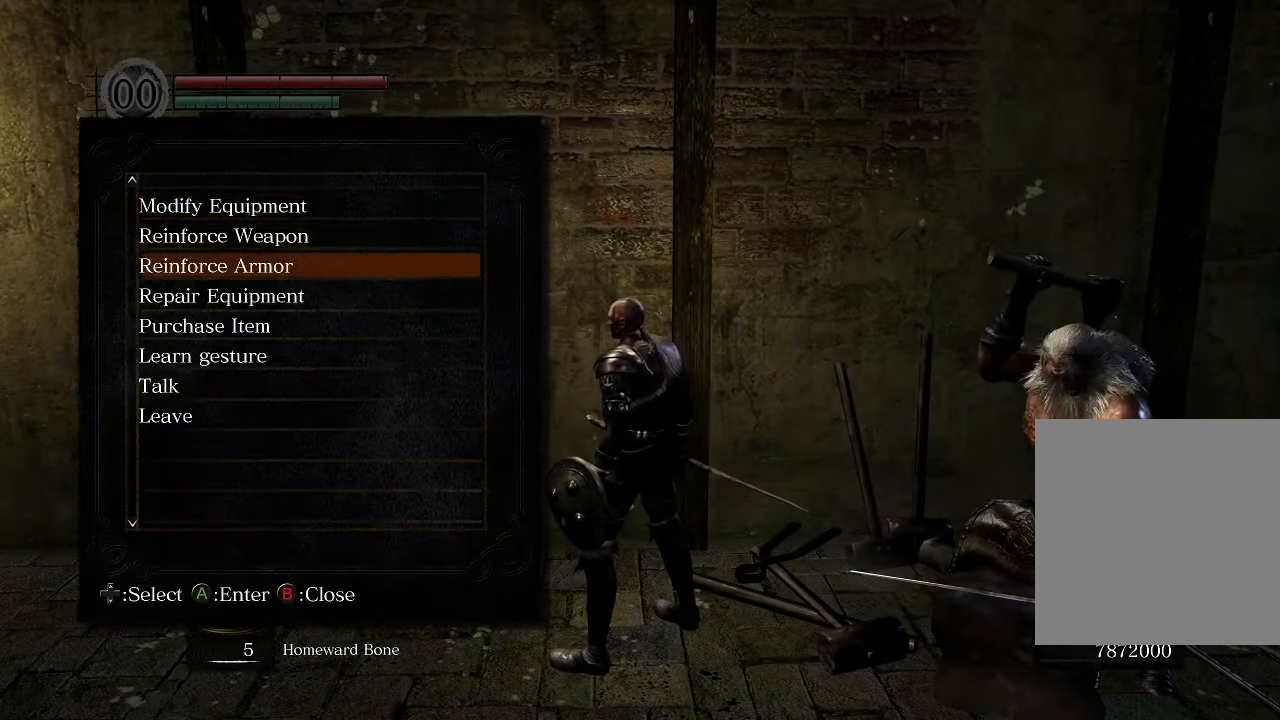
{"buttons": [], "left_stick": "center", "right_stick": "center", "events": [[67, "DPAD_DOWN", "down"], [150, "DPAD_DOWN", "up"], [217, "DPAD_DOWN", "down"], [300, "DPAD_DOWN", "up"], [350, "A", "down"], [483, "A", "up"]]}
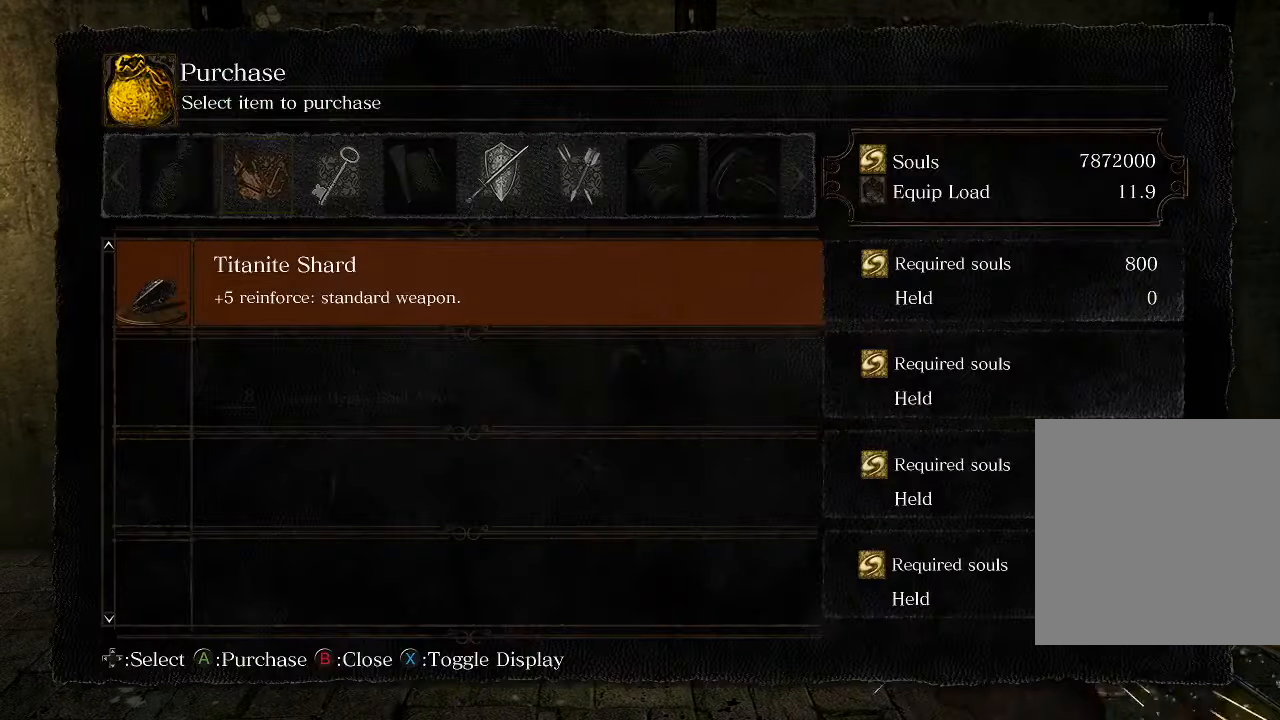
{"buttons": [], "left_stick": "center", "right_stick": "center", "events": [[200, "DPAD_RIGHT", "down"], [300, "DPAD_RIGHT", "up"], [400, "DPAD_RIGHT", "down"], [500, "DPAD_RIGHT", "up"]]}
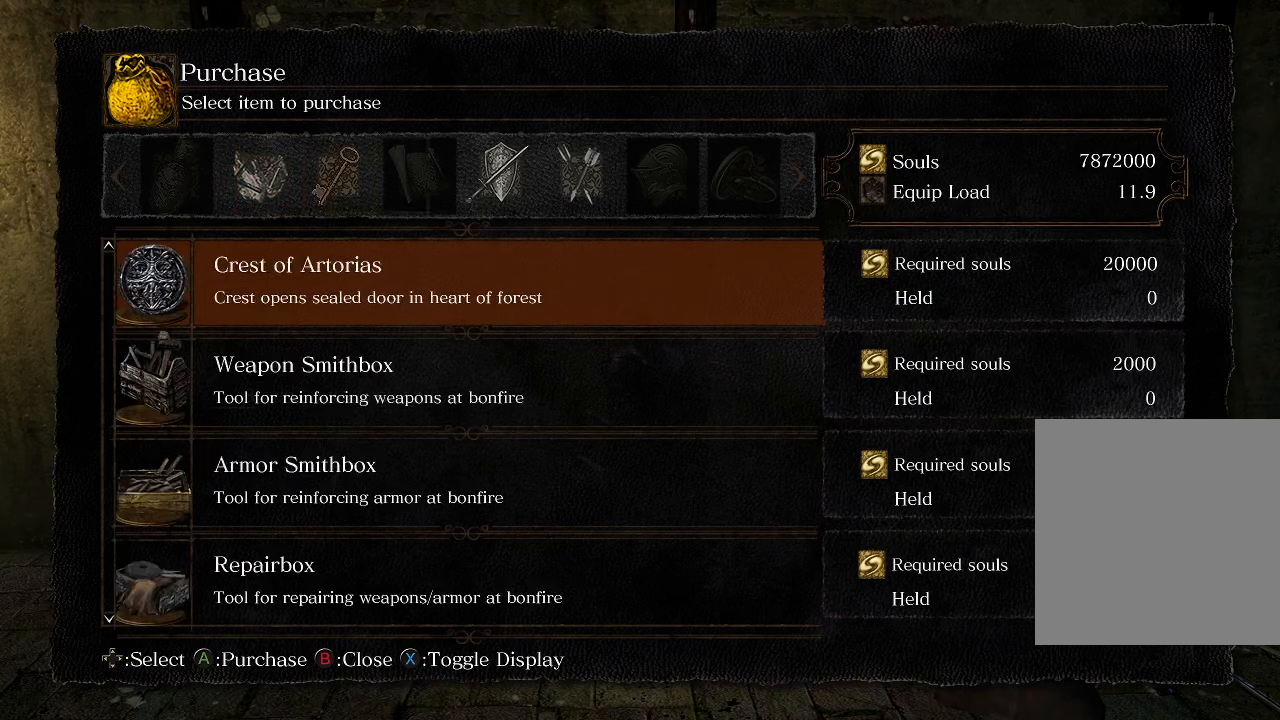
{"buttons": [], "left_stick": "center", "right_stick": "center", "events": [[400, "DPAD_DOWN", "down"], [467, "DPAD_DOWN", "up"]]}
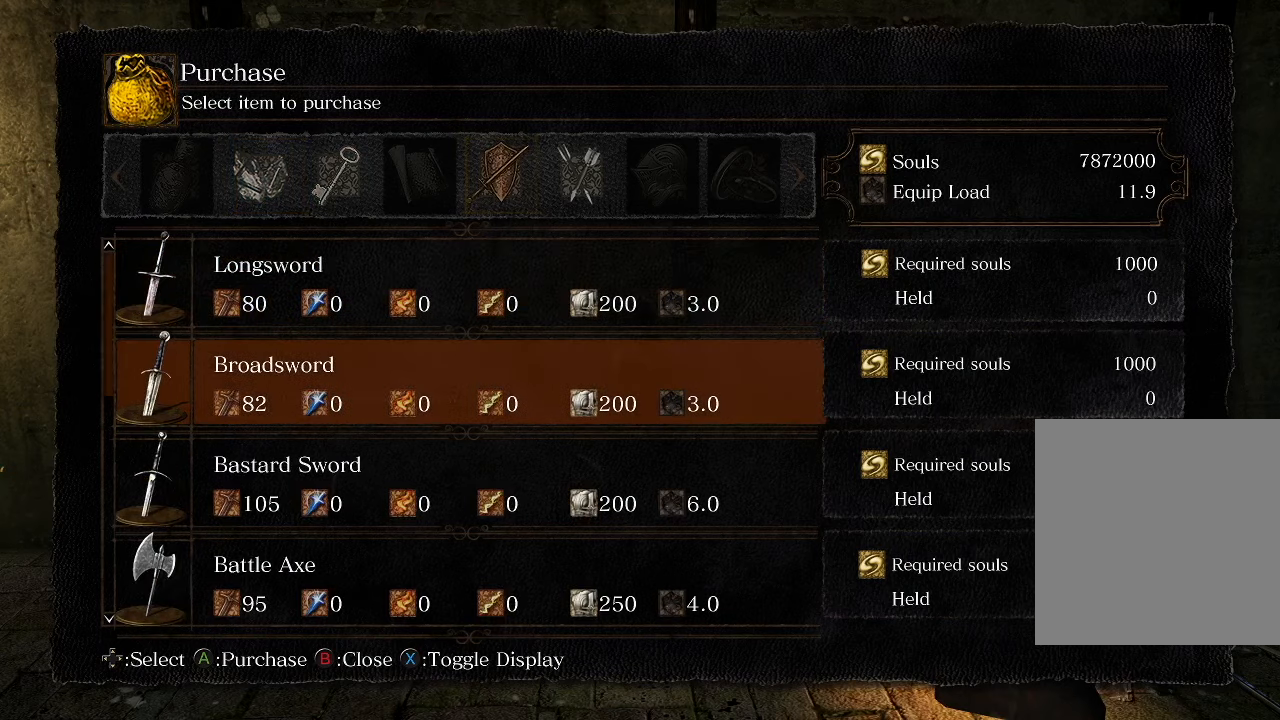
{"buttons": [], "left_stick": "center", "right_stick": "center", "events": [[50, "DPAD_DOWN", "down"], [117, "DPAD_DOWN", "up"], [200, "DPAD_DOWN", "down"], [284, "DPAD_DOWN", "up"], [367, "DPAD_DOWN", "down"], [450, "DPAD_DOWN", "up"]]}
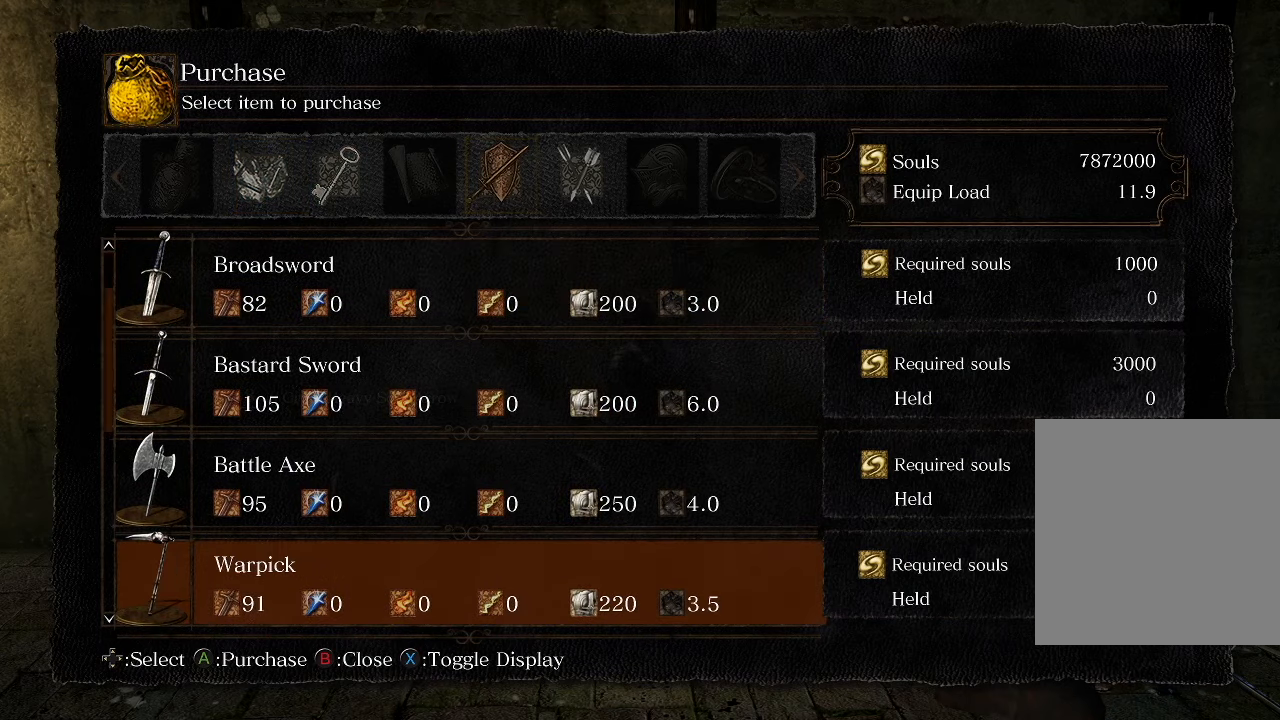
{"buttons": [], "left_stick": "center", "right_stick": "center", "events": [[84, "DPAD_DOWN", "down"], [167, "DPAD_DOWN", "up"], [217, "DPAD_DOWN", "down"], [317, "DPAD_DOWN", "up"], [417, "DPAD_DOWN", "down"], [450, "DPAD_DOWN", "up"]]}
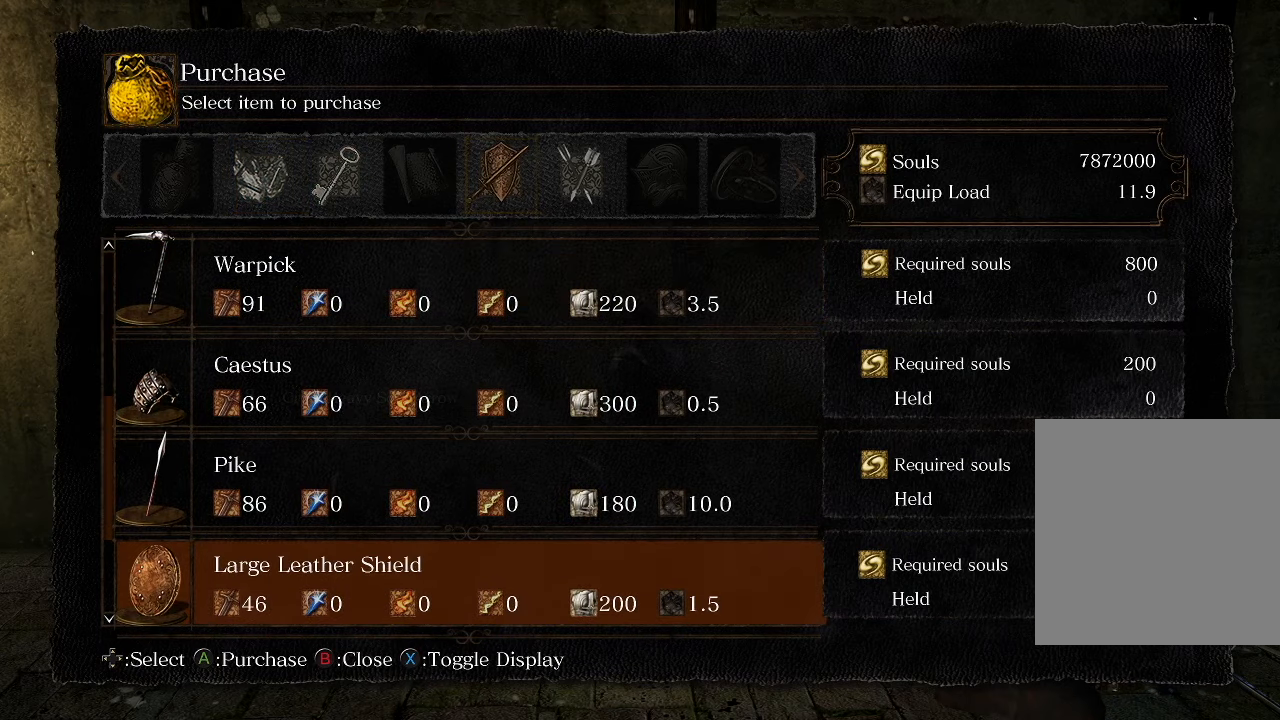
{"buttons": [], "left_stick": "center", "right_stick": "center", "events": [[167, "DPAD_UP", "down"], [284, "DPAD_UP", "up"], [350, "DPAD_UP", "down"], [467, "DPAD_UP", "up"]]}
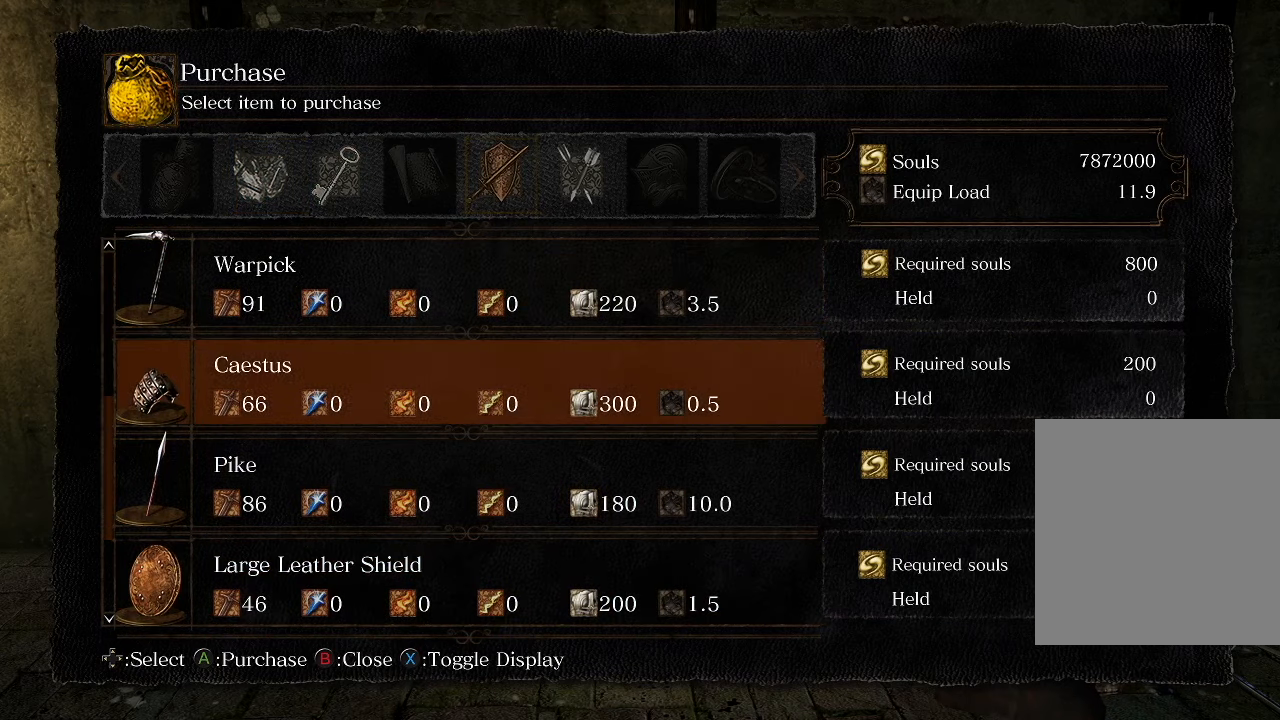
{"buttons": ["A"], "left_stick": "center", "right_stick": "center", "events": [[384, "A", "down"]]}
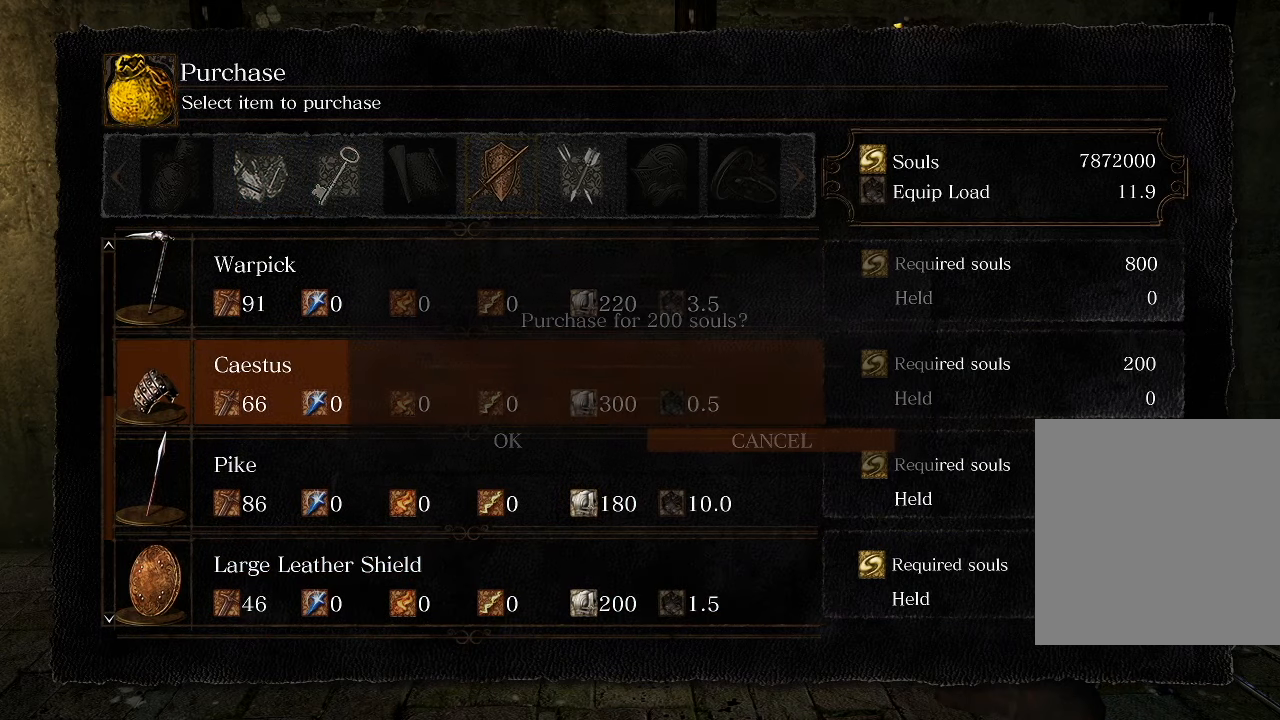
{"buttons": [], "left_stick": "center", "right_stick": "center", "events": [[17, "A", "up"], [184, "DPAD_LEFT", "down"], [284, "DPAD_LEFT", "up"], [317, "A", "down"], [467, "A", "up"]]}
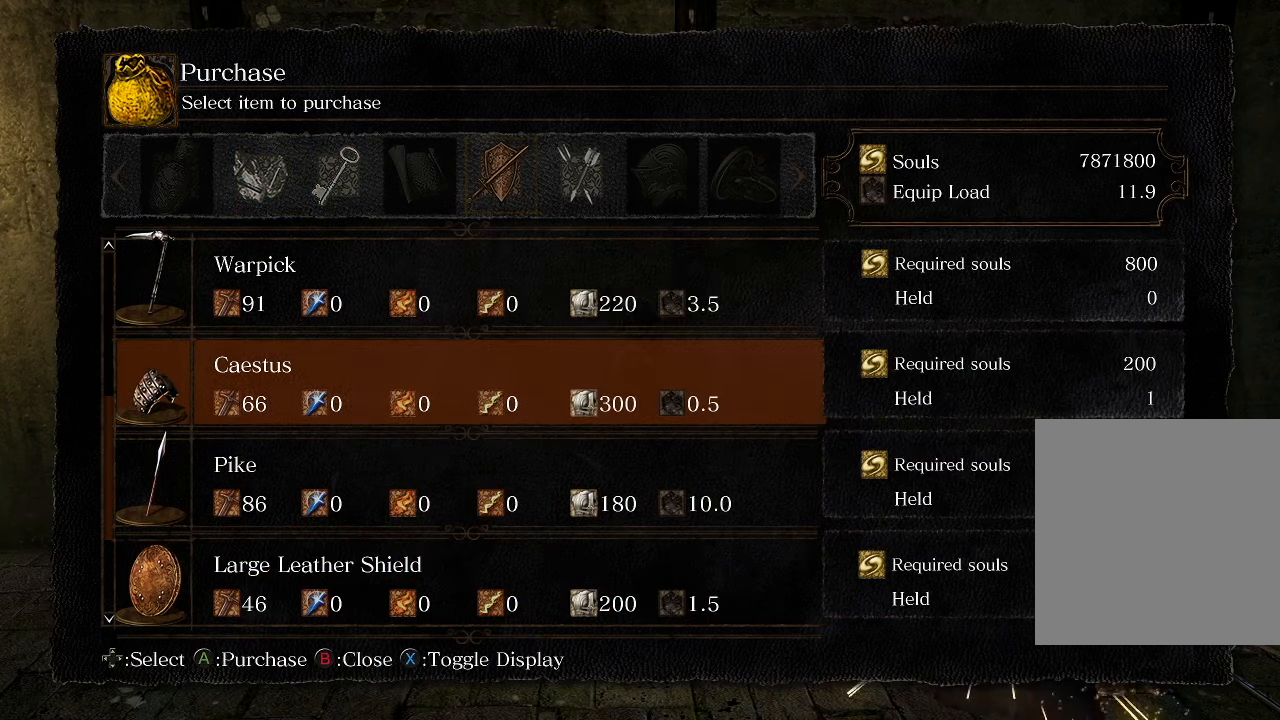
{"buttons": ["START"], "left_stick": "center", "right_stick": "center", "events": [[367, "START", "down"]]}
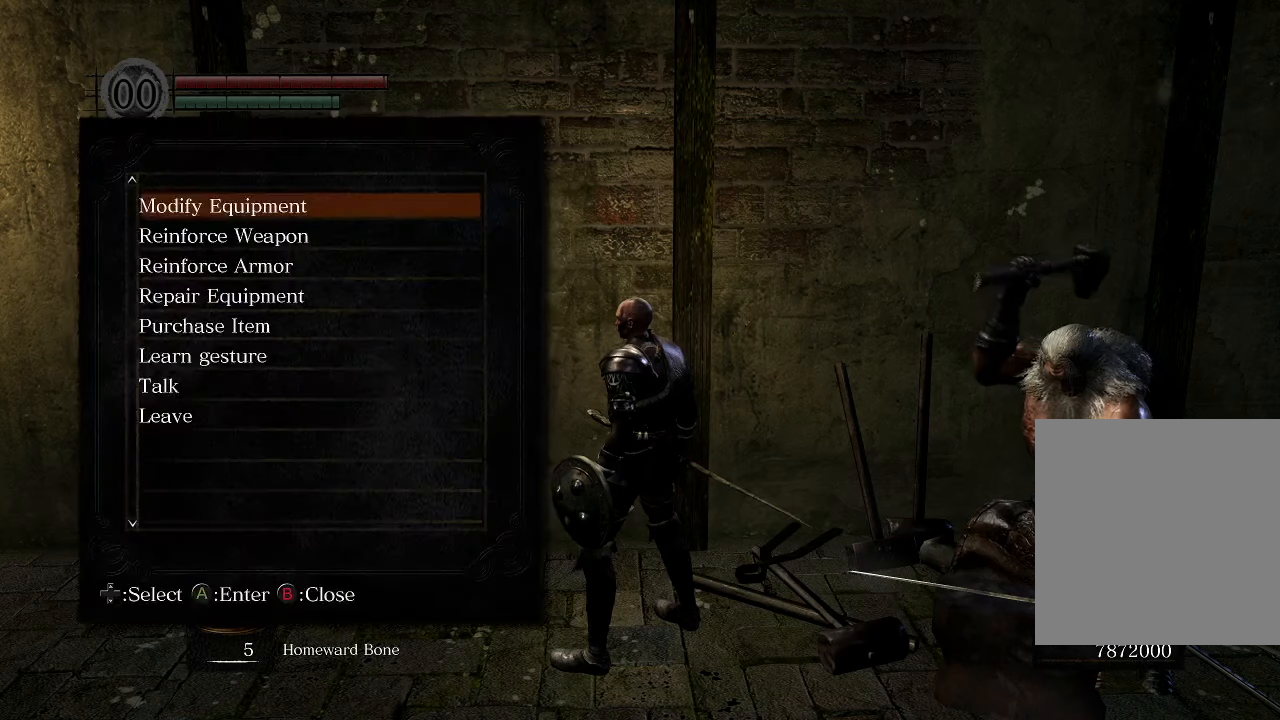
{"buttons": [], "left_stick": "center", "right_stick": "center", "events": [[50, "START", "up"], [267, "START", "down"], [434, "START", "up"]]}
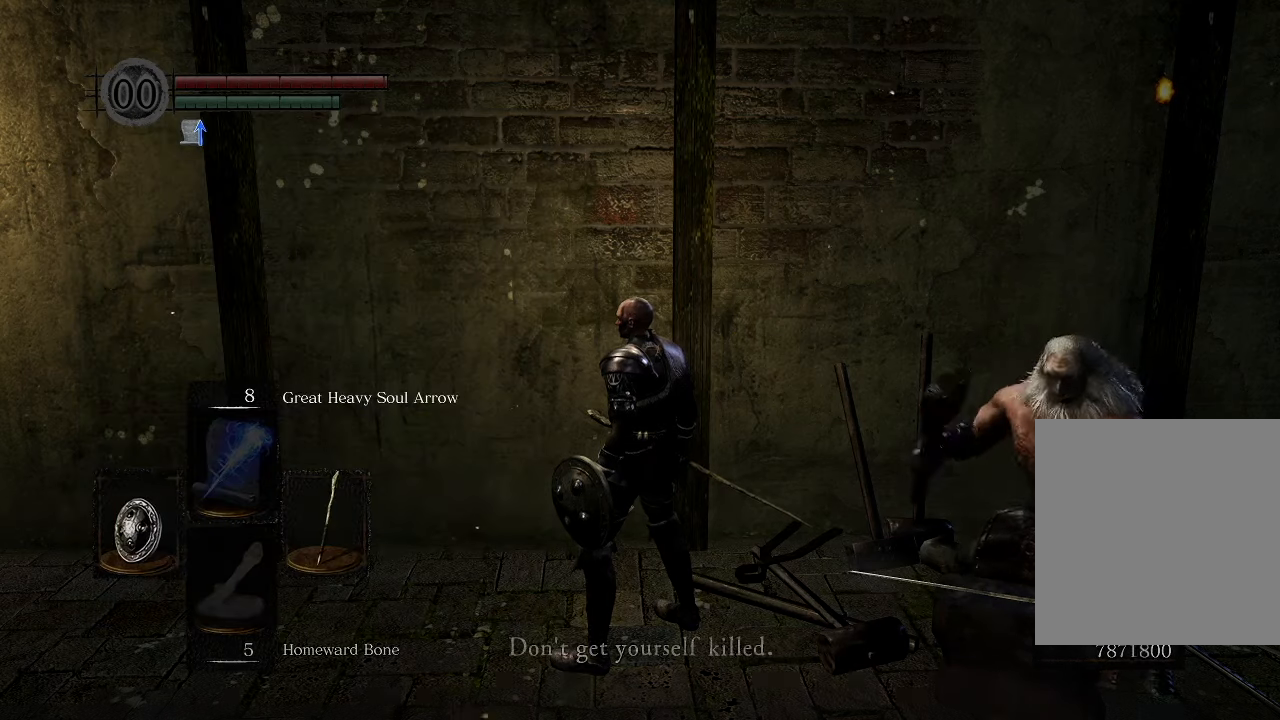
{"buttons": [], "left_stick": "down-left", "right_stick": "center", "events": [[134, "right_stick", "left"], [200, "left_stick", "down-left"], [467, "right_stick", "center"]]}